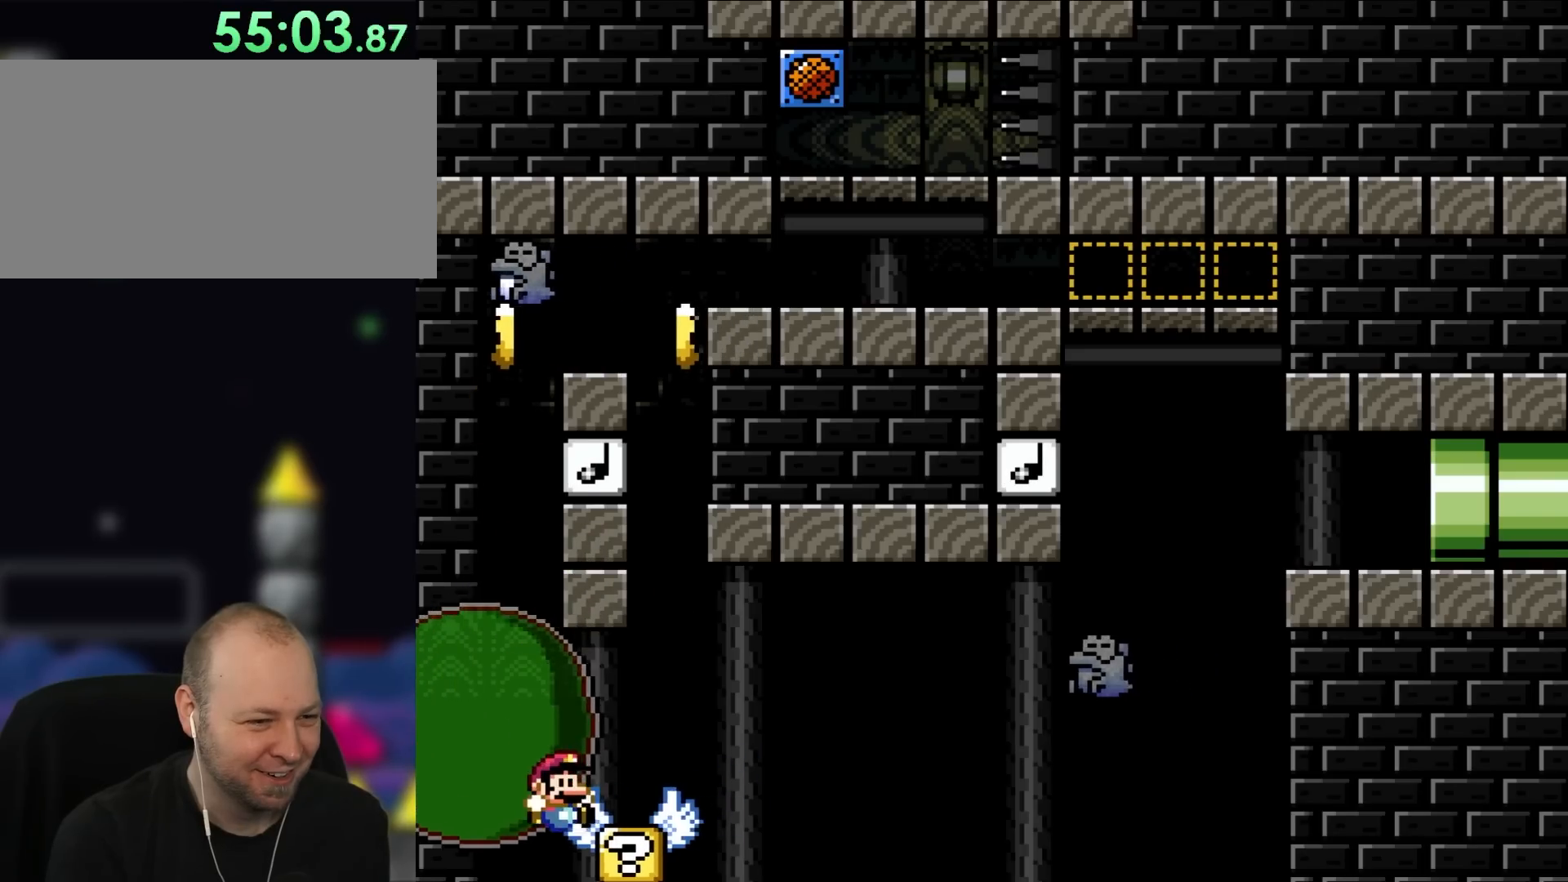
Gameplay with a controller (Nintendo layout); each line is a JSON object with the inputs held at the frame after it. "events" lists button and stick changes between this image and that frame as [ms after this image, input, new state], when the widget could be followed in between. Not read: L3 R3.
{"buttons": ["A", "X", "DPAD_RIGHT"], "events": [[283, "A", "down"], [400, "A", "up"], [500, "A", "down"]]}
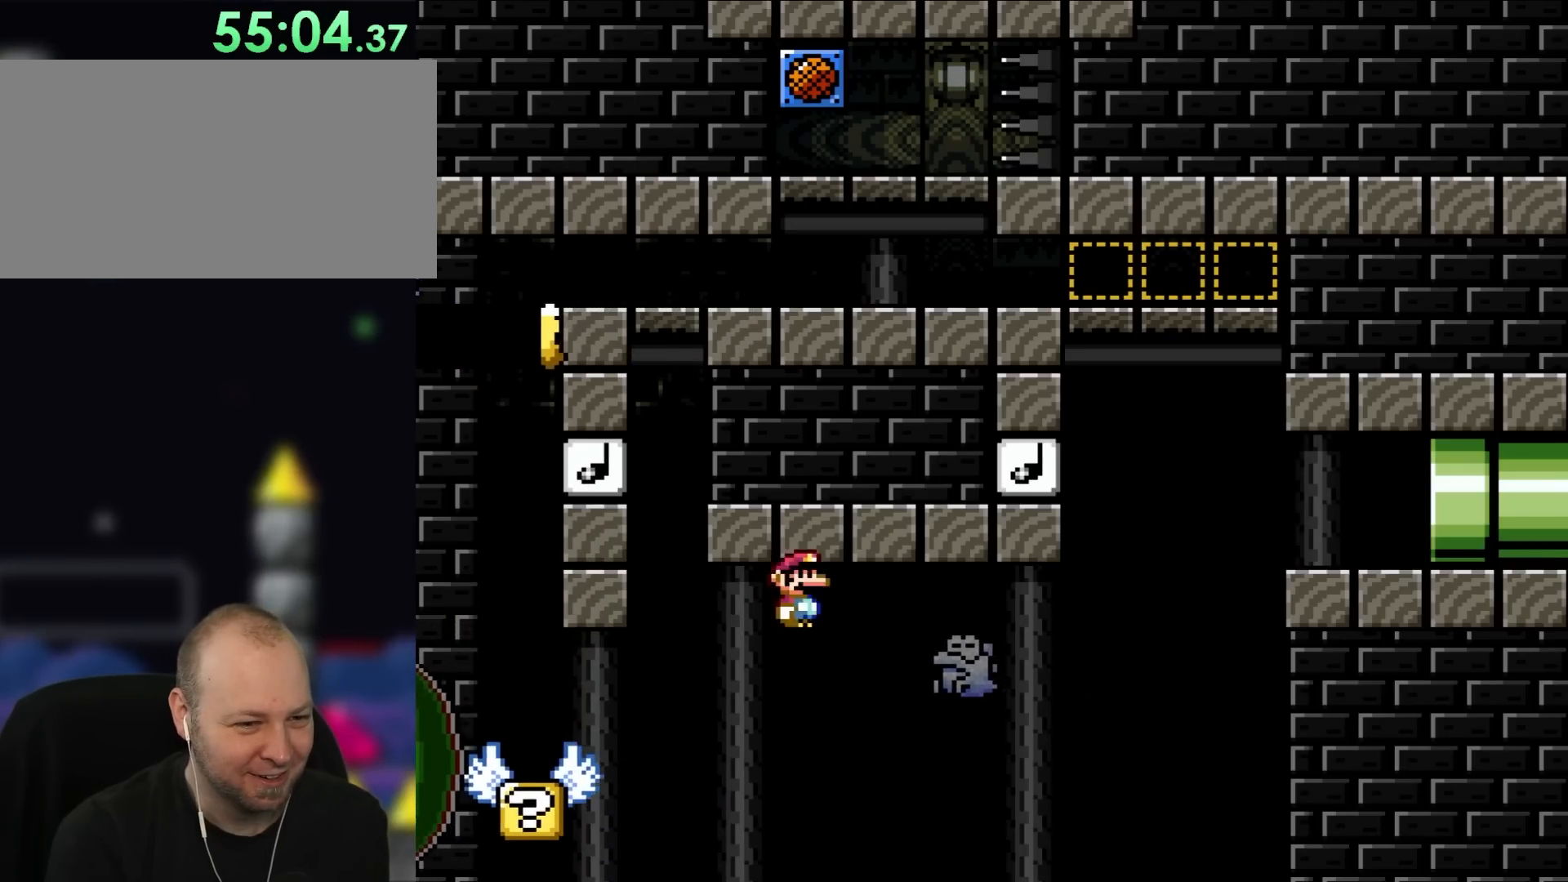
{"buttons": ["A", "X"], "events": [[200, "DPAD_RIGHT", "up"], [200, "DPAD_UP", "down"], [233, "DPAD_LEFT", "down"], [233, "DPAD_UP", "up"], [500, "DPAD_LEFT", "up"]]}
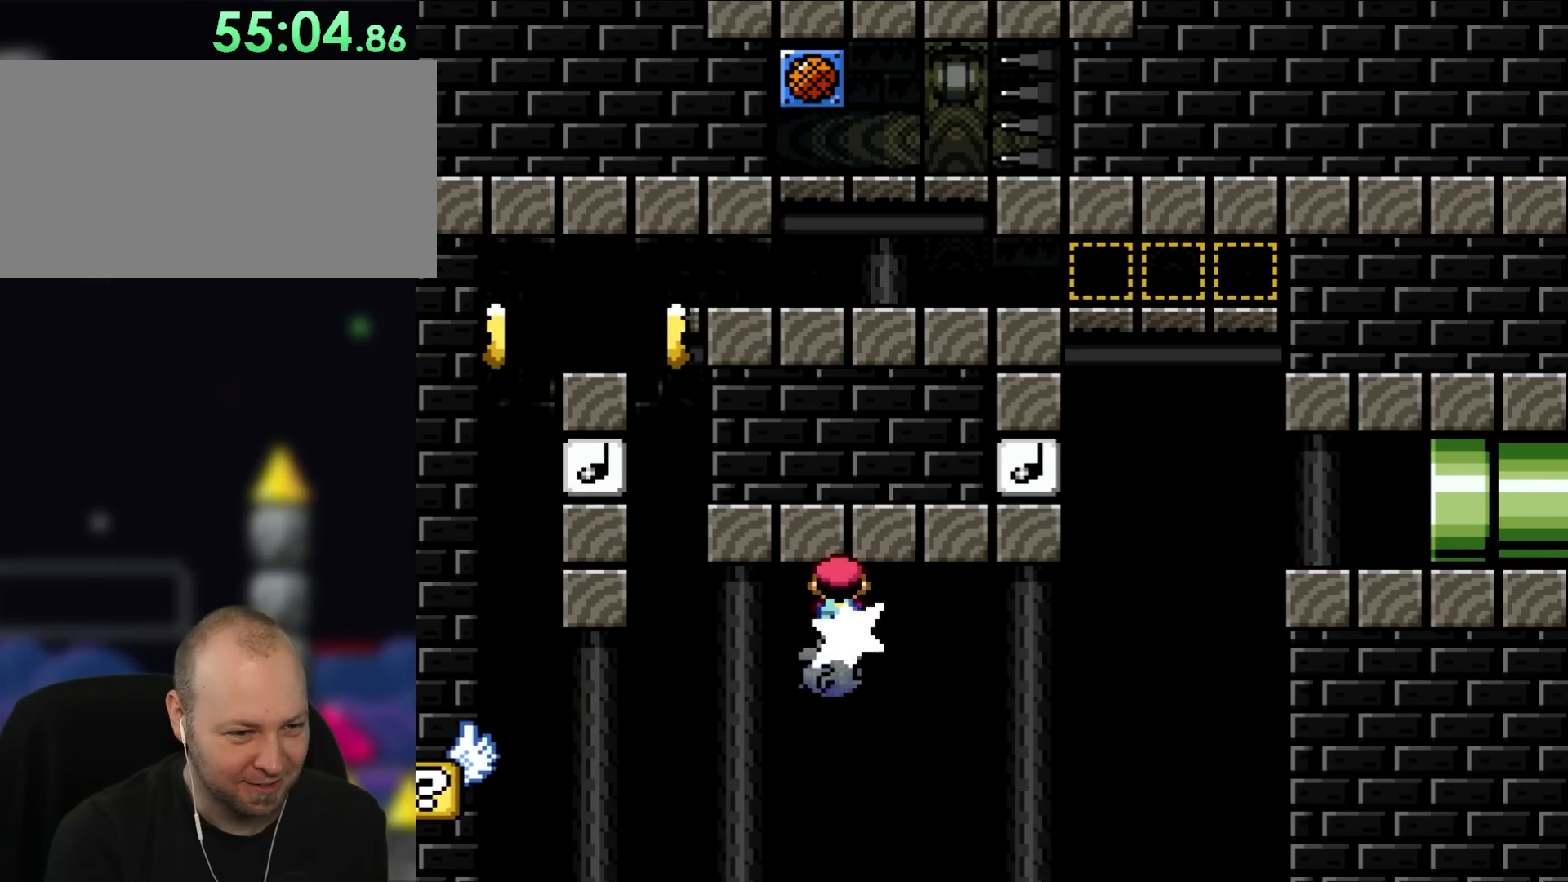
{"buttons": ["A", "X"], "events": []}
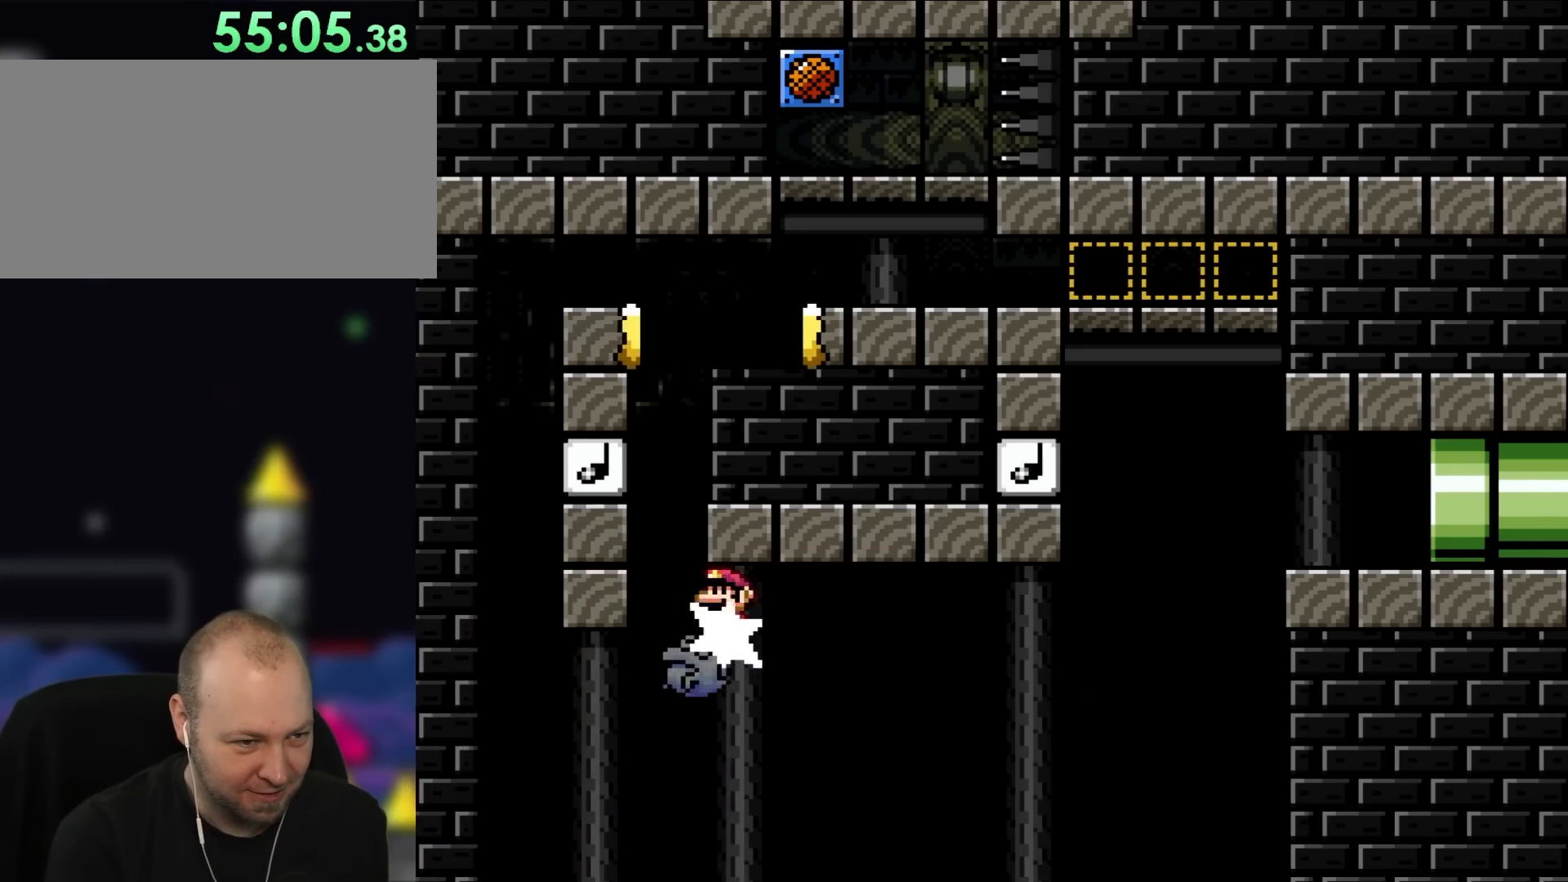
{"buttons": ["A", "X", "DPAD_LEFT"], "events": [[67, "DPAD_LEFT", "down"]]}
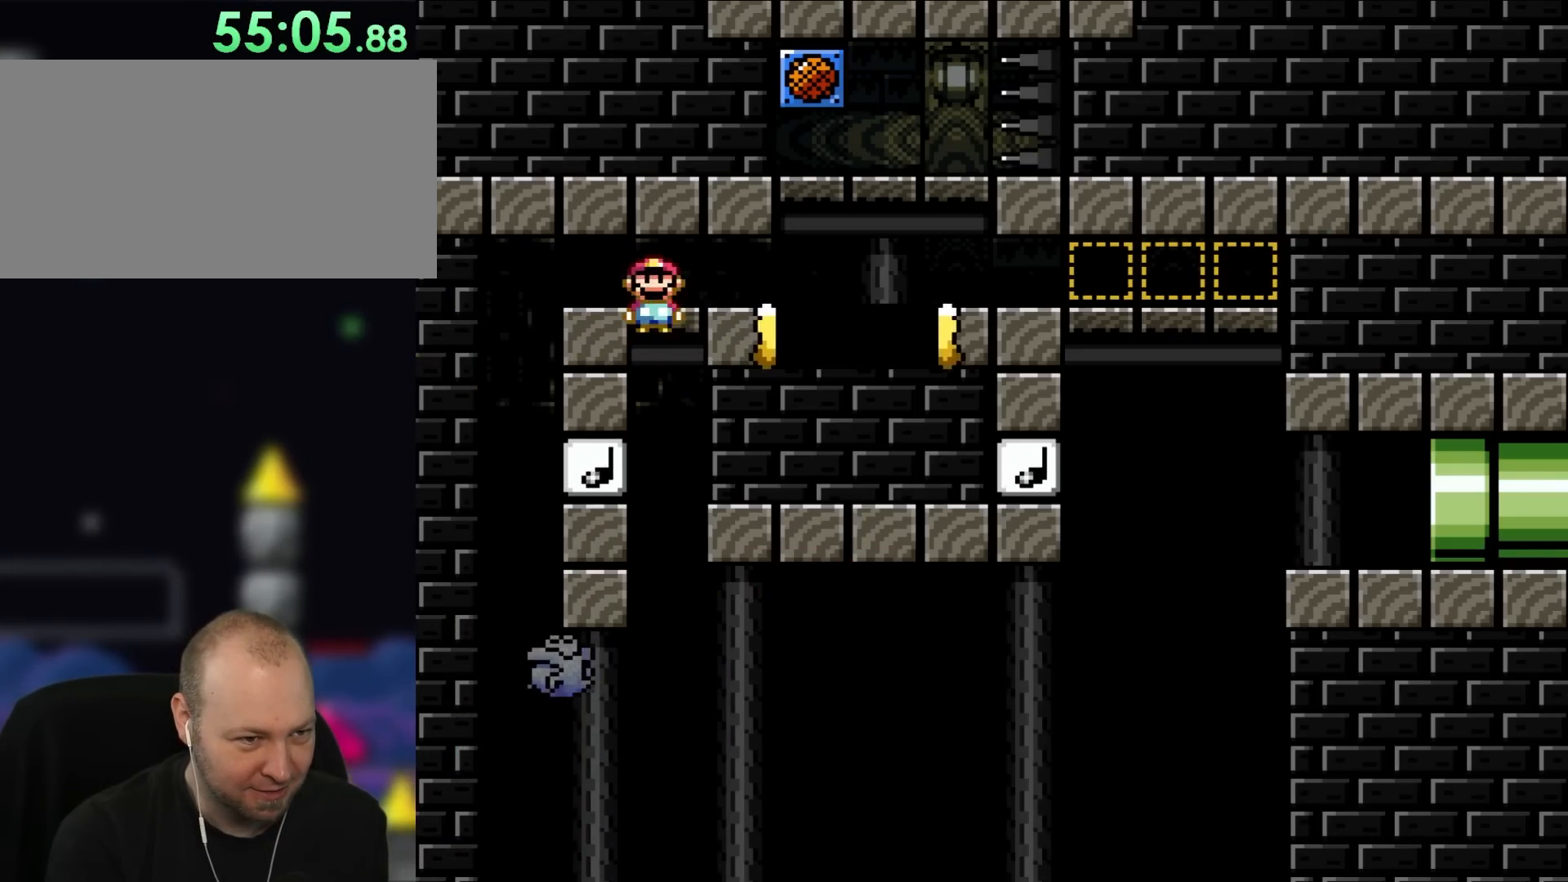
{"buttons": ["X"], "events": [[133, "DPAD_LEFT", "up"], [167, "A", "up"]]}
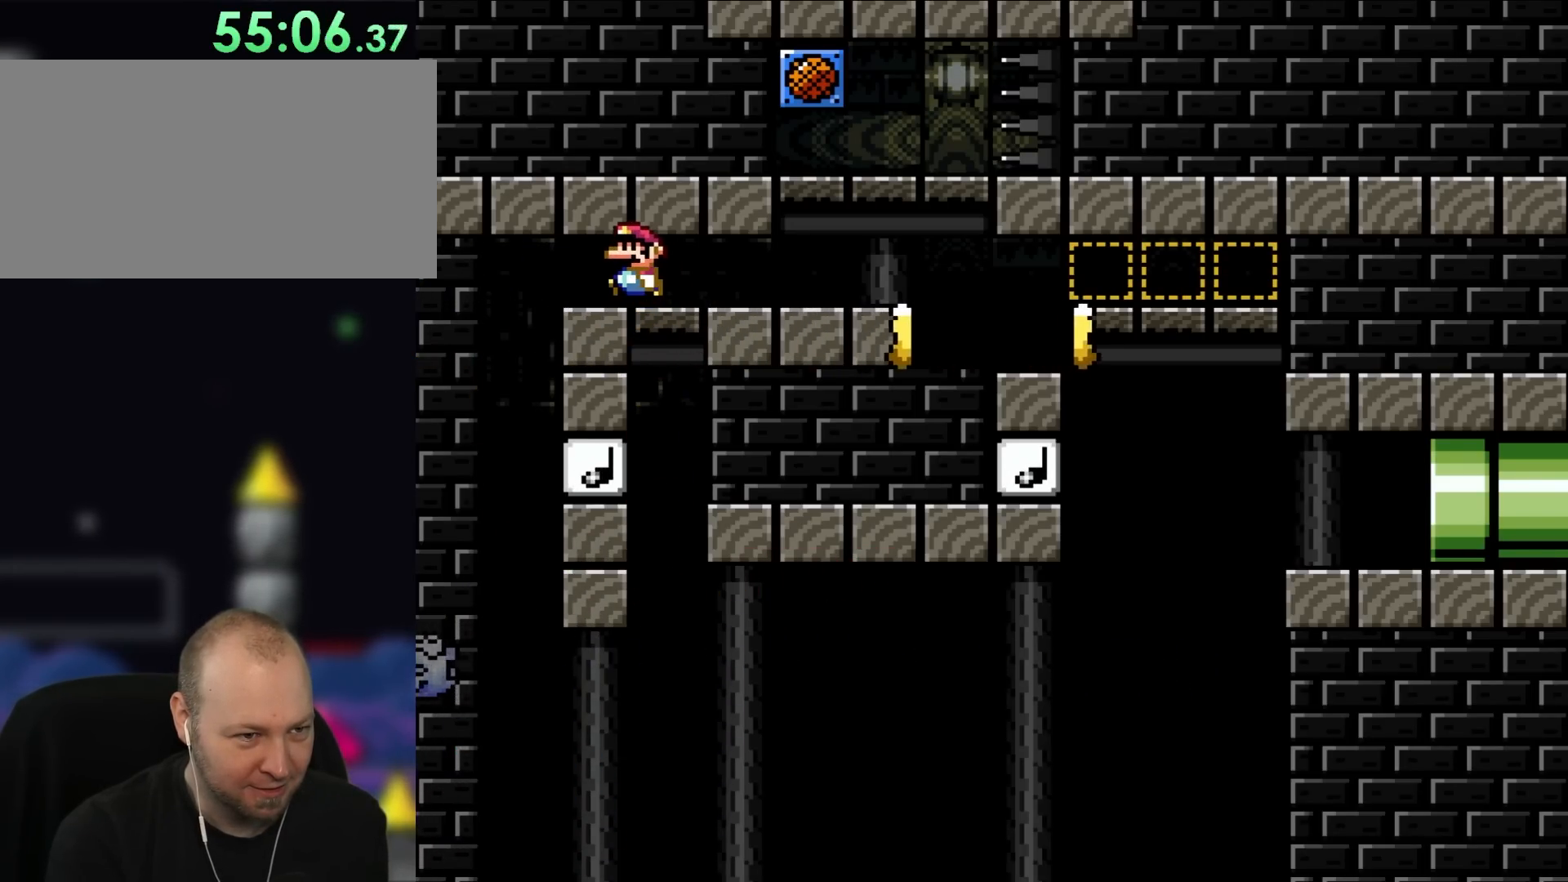
{"buttons": ["X"], "events": [[17, "DPAD_LEFT", "down"], [133, "DPAD_LEFT", "up"]]}
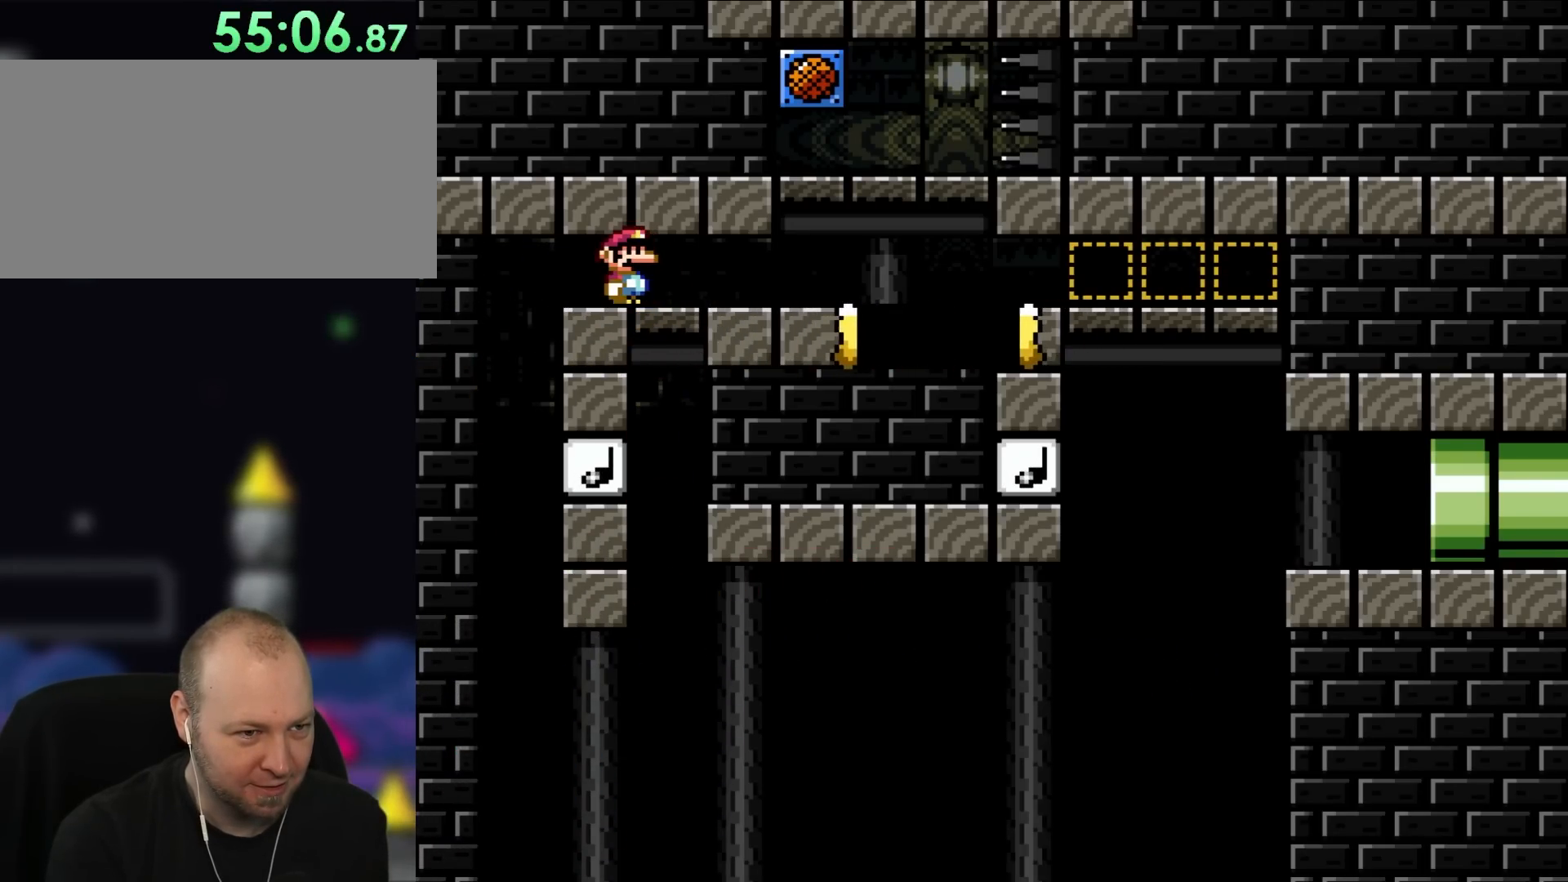
{"buttons": ["X"], "events": []}
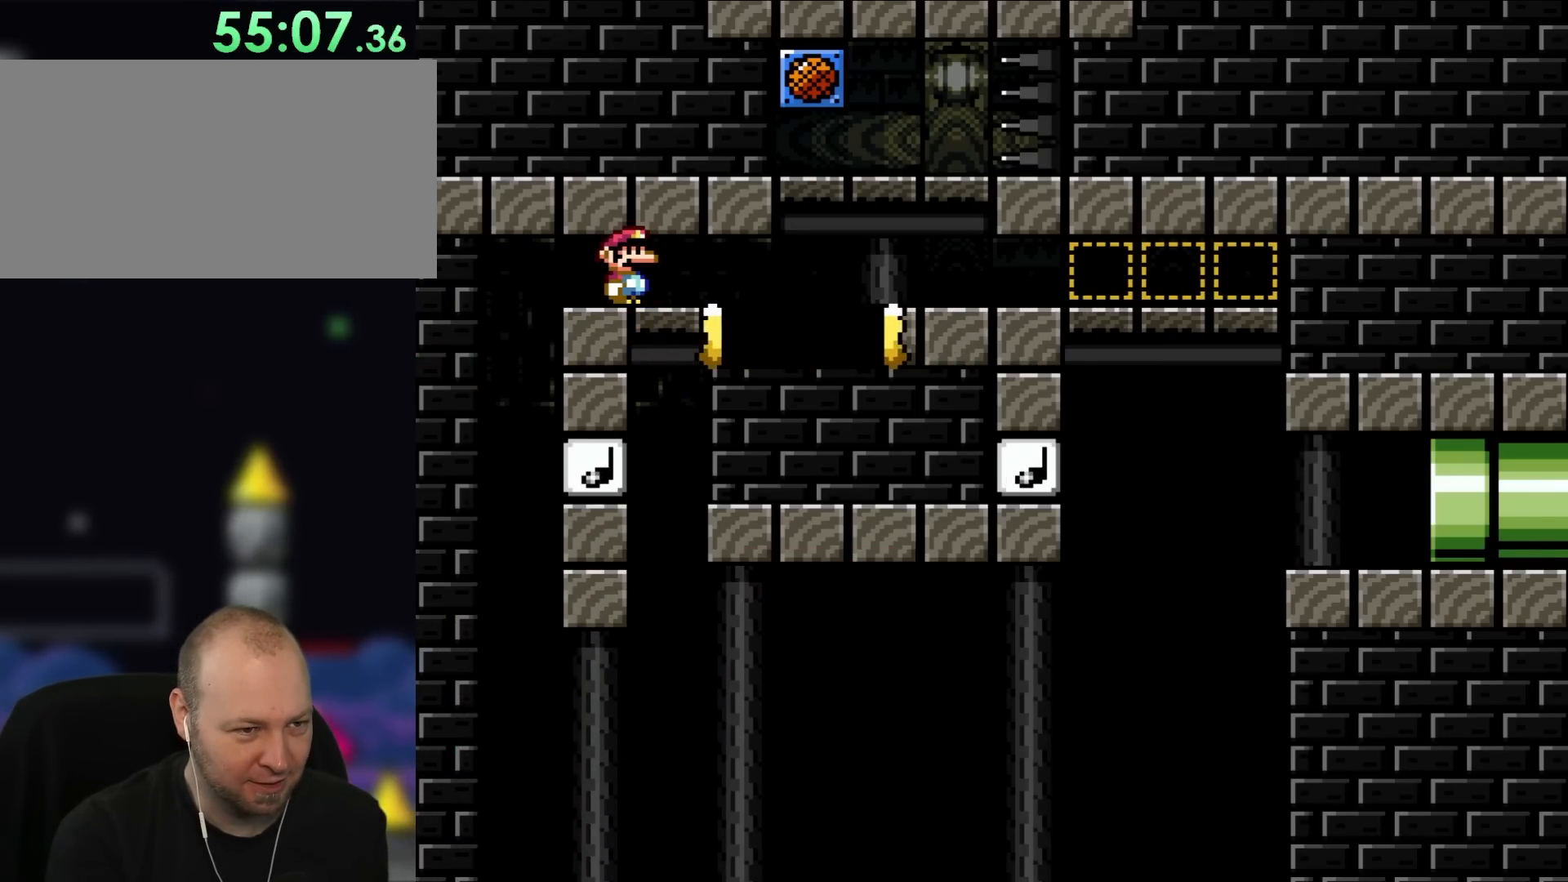
{"buttons": ["X"], "events": []}
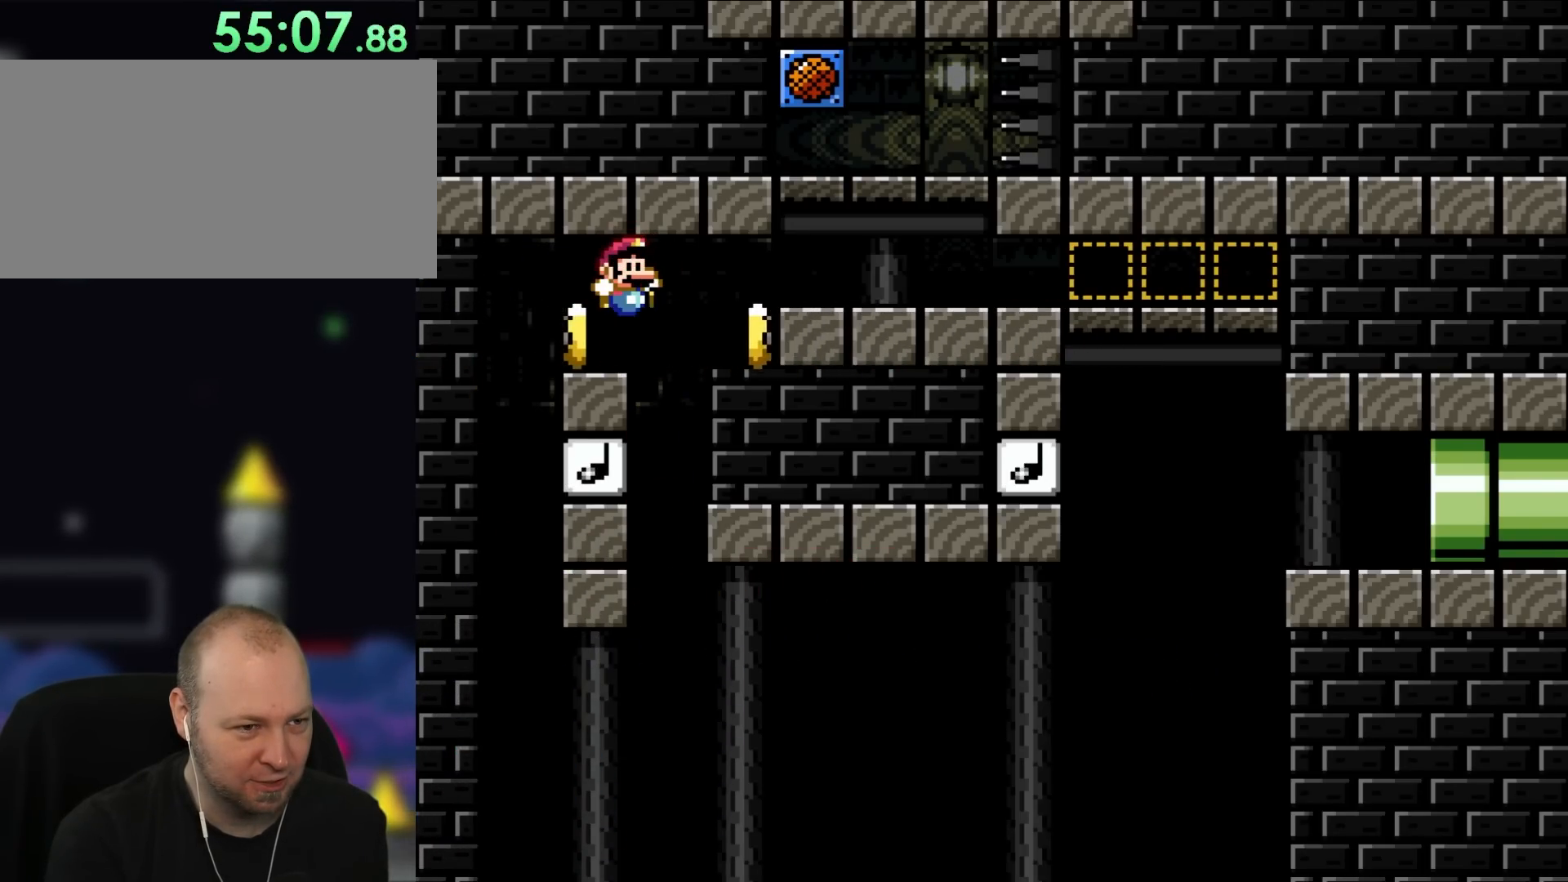
{"buttons": ["X", "DPAD_RIGHT"], "events": [[367, "DPAD_RIGHT", "down"]]}
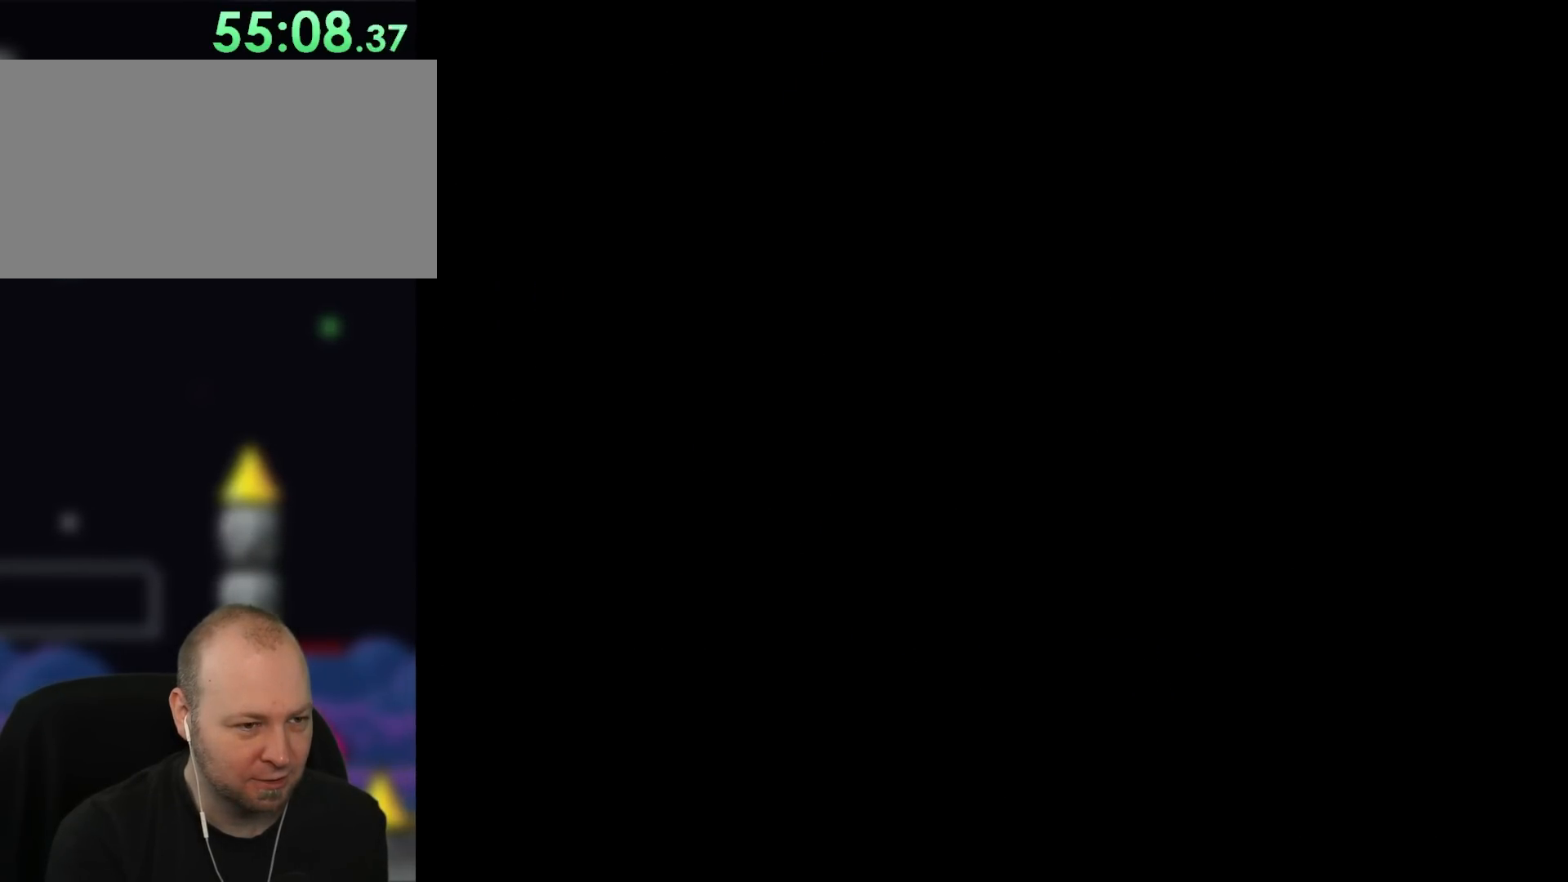
{"buttons": [], "events": [[500, "DPAD_RIGHT", "up"], [500, "X", "up"]]}
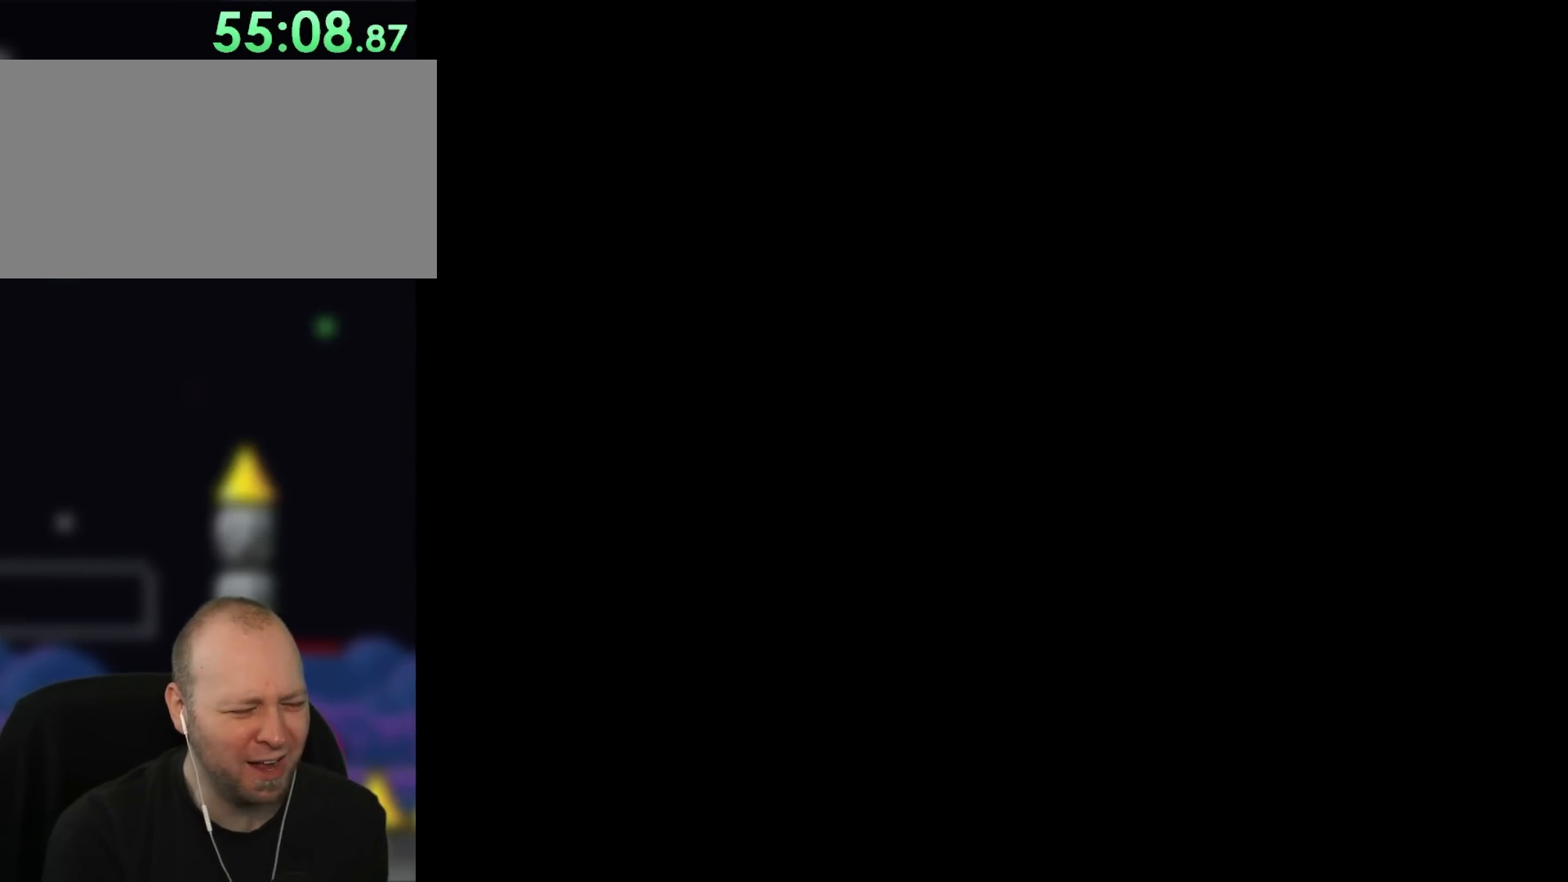
{"buttons": [], "events": []}
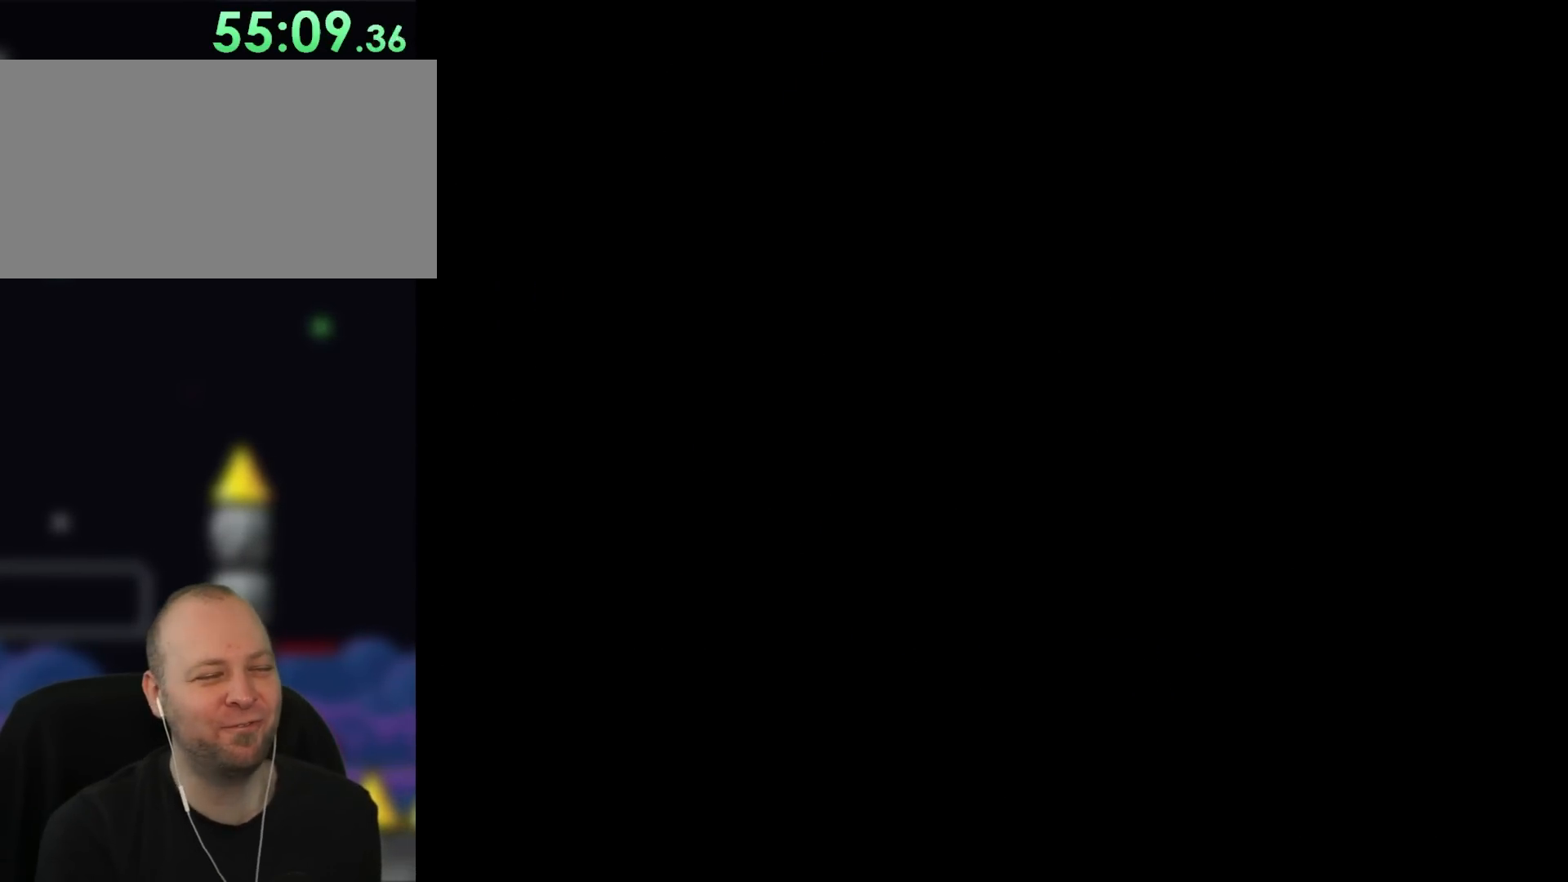
{"buttons": [], "events": []}
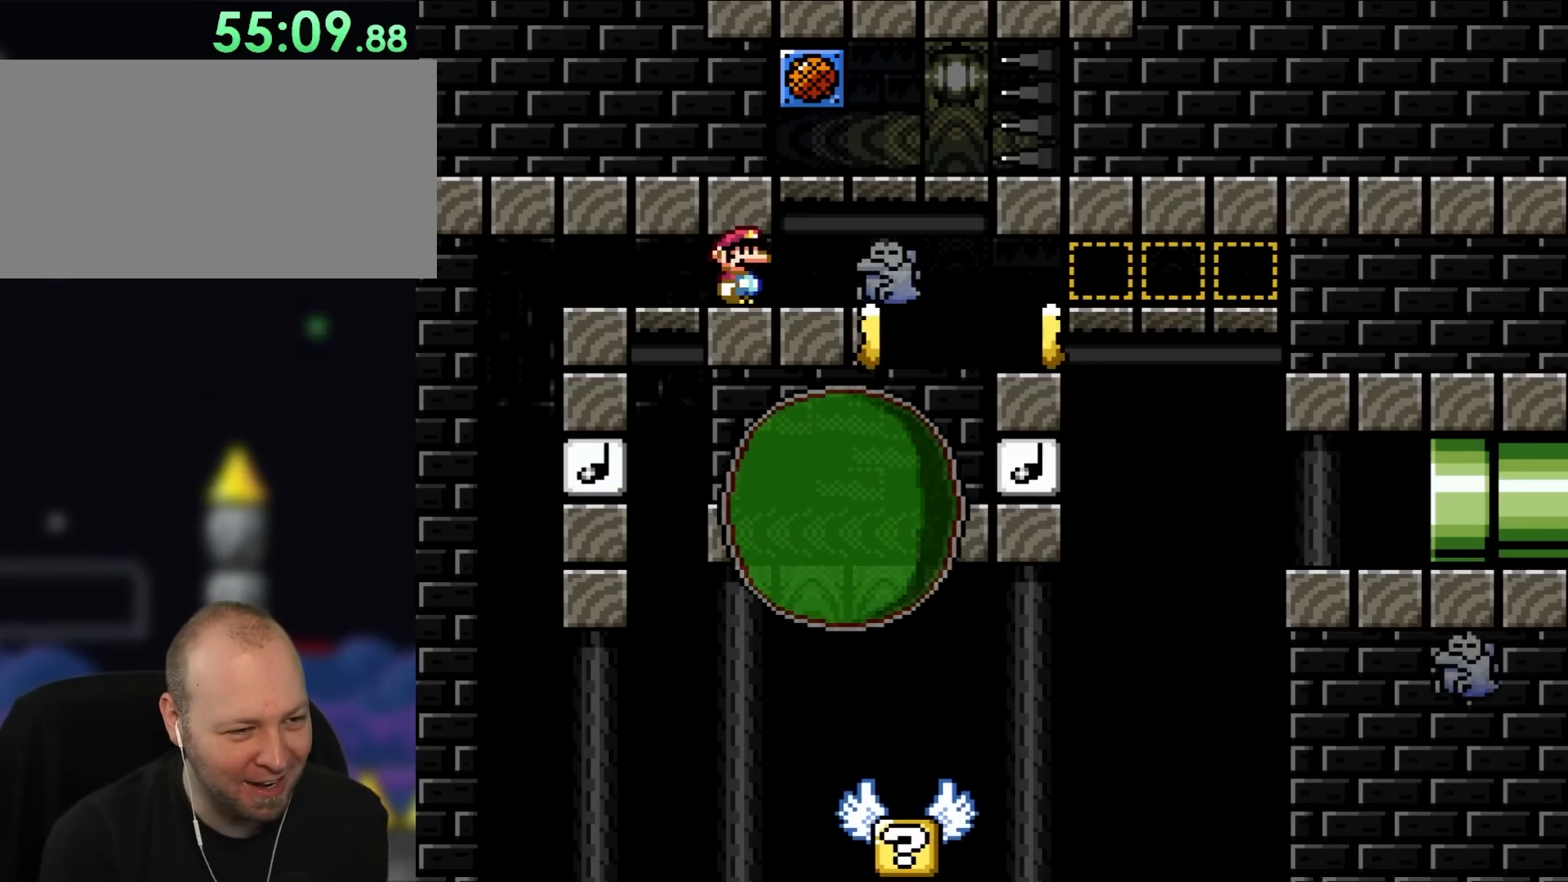
{"buttons": ["A", "X", "DPAD_LEFT"], "events": [[50, "B", "down"], [50, "X", "down"], [117, "A", "down"], [117, "B", "up"], [150, "DPAD_LEFT", "down"], [300, "DPAD_LEFT", "up"], [483, "DPAD_LEFT", "down"]]}
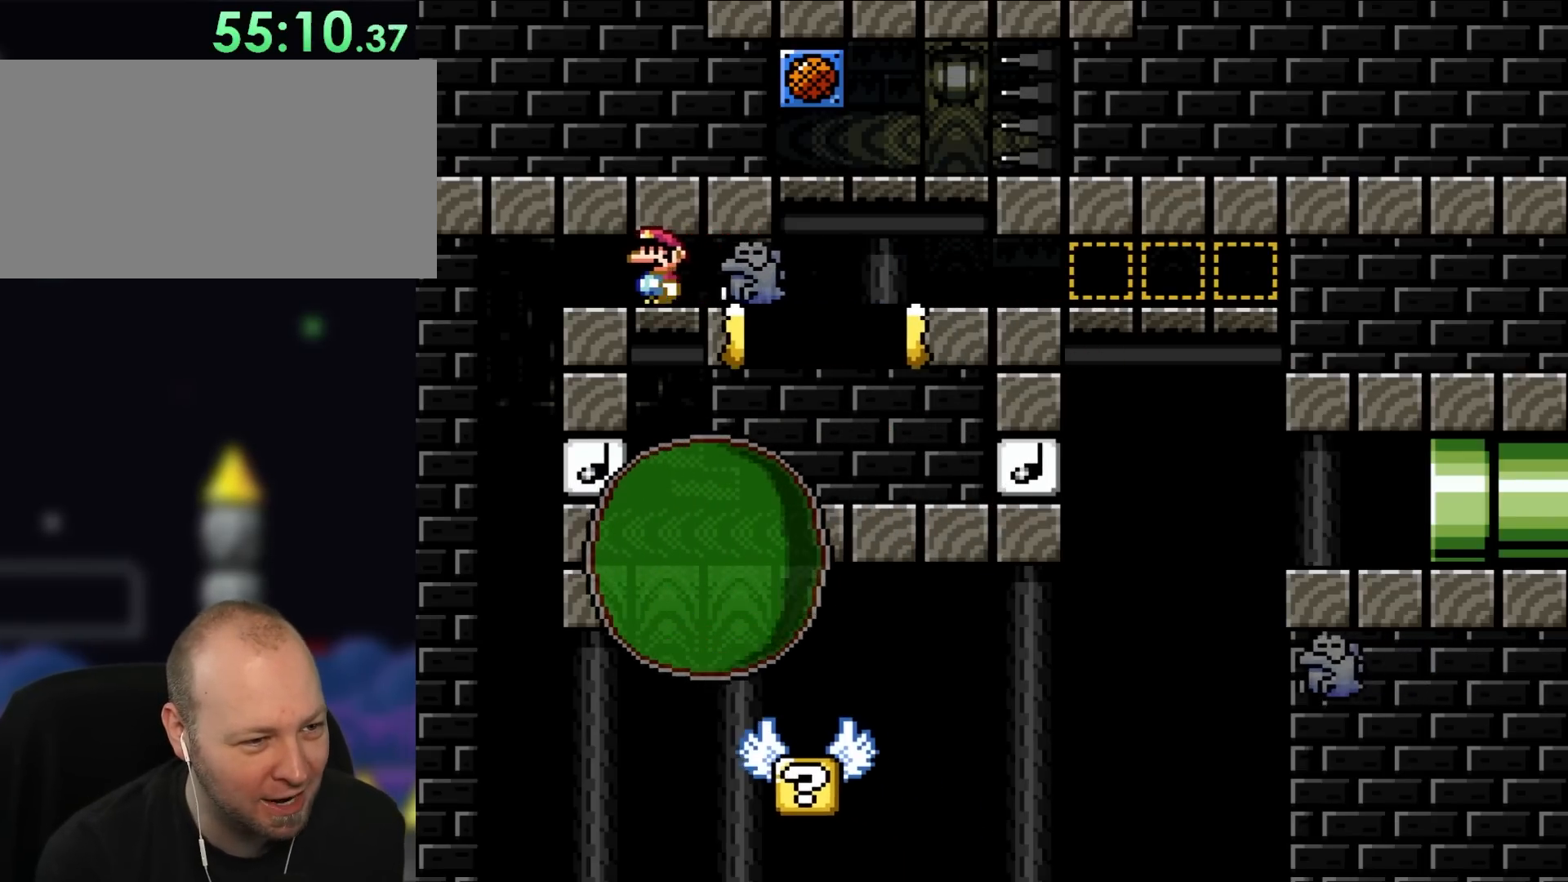
{"buttons": ["A", "X", "DPAD_LEFT"], "events": [[217, "DPAD_LEFT", "up"], [333, "DPAD_LEFT", "down"]]}
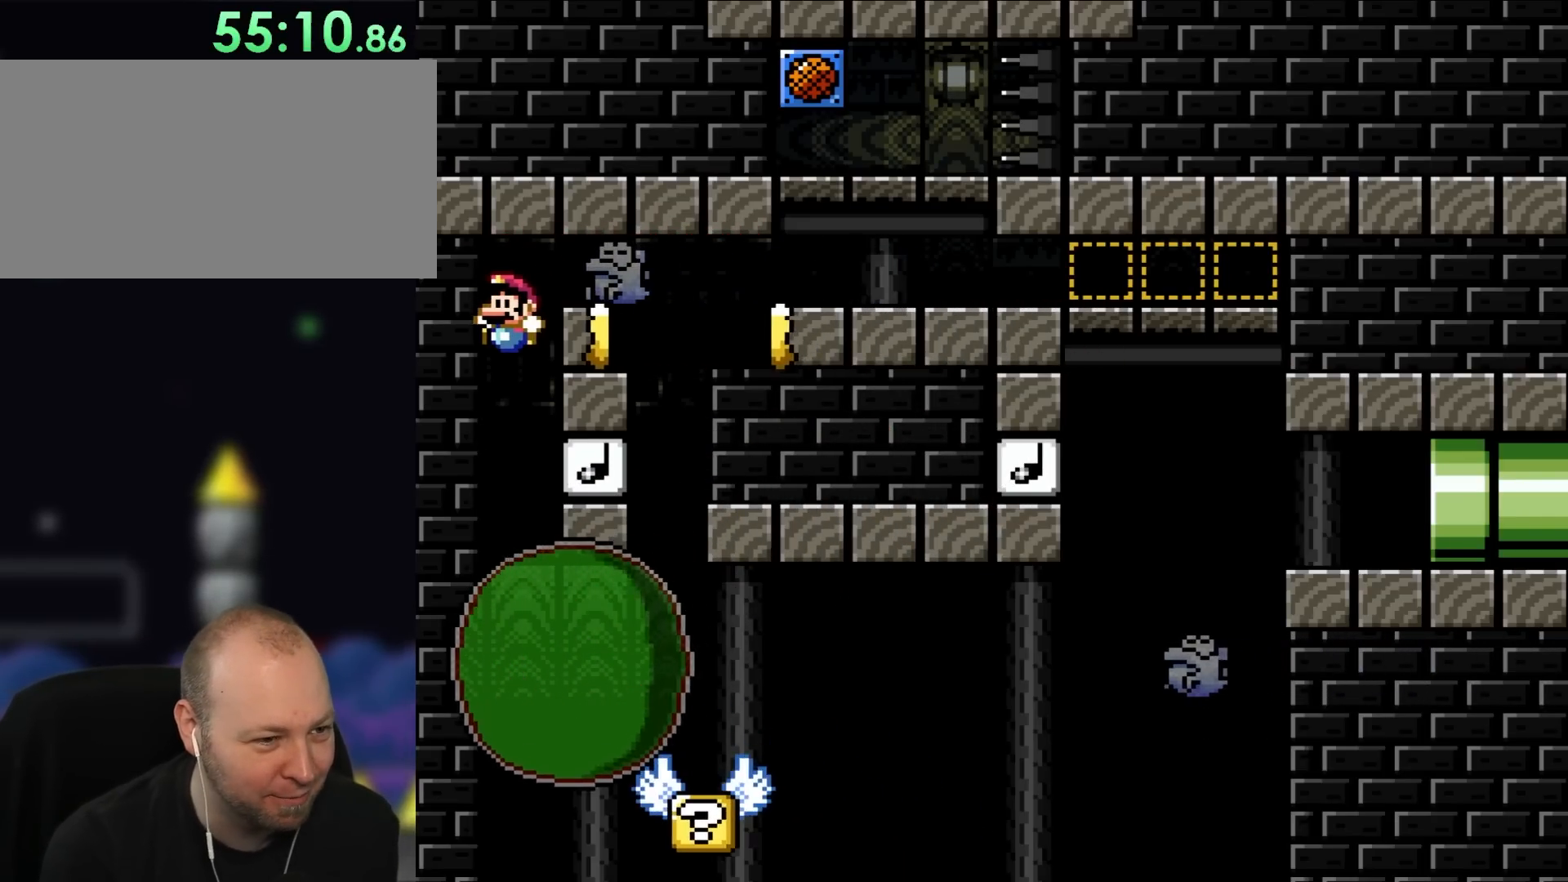
{"buttons": ["X", "DPAD_RIGHT"], "events": [[67, "DPAD_LEFT", "up"], [250, "DPAD_RIGHT", "down"], [300, "A", "up"]]}
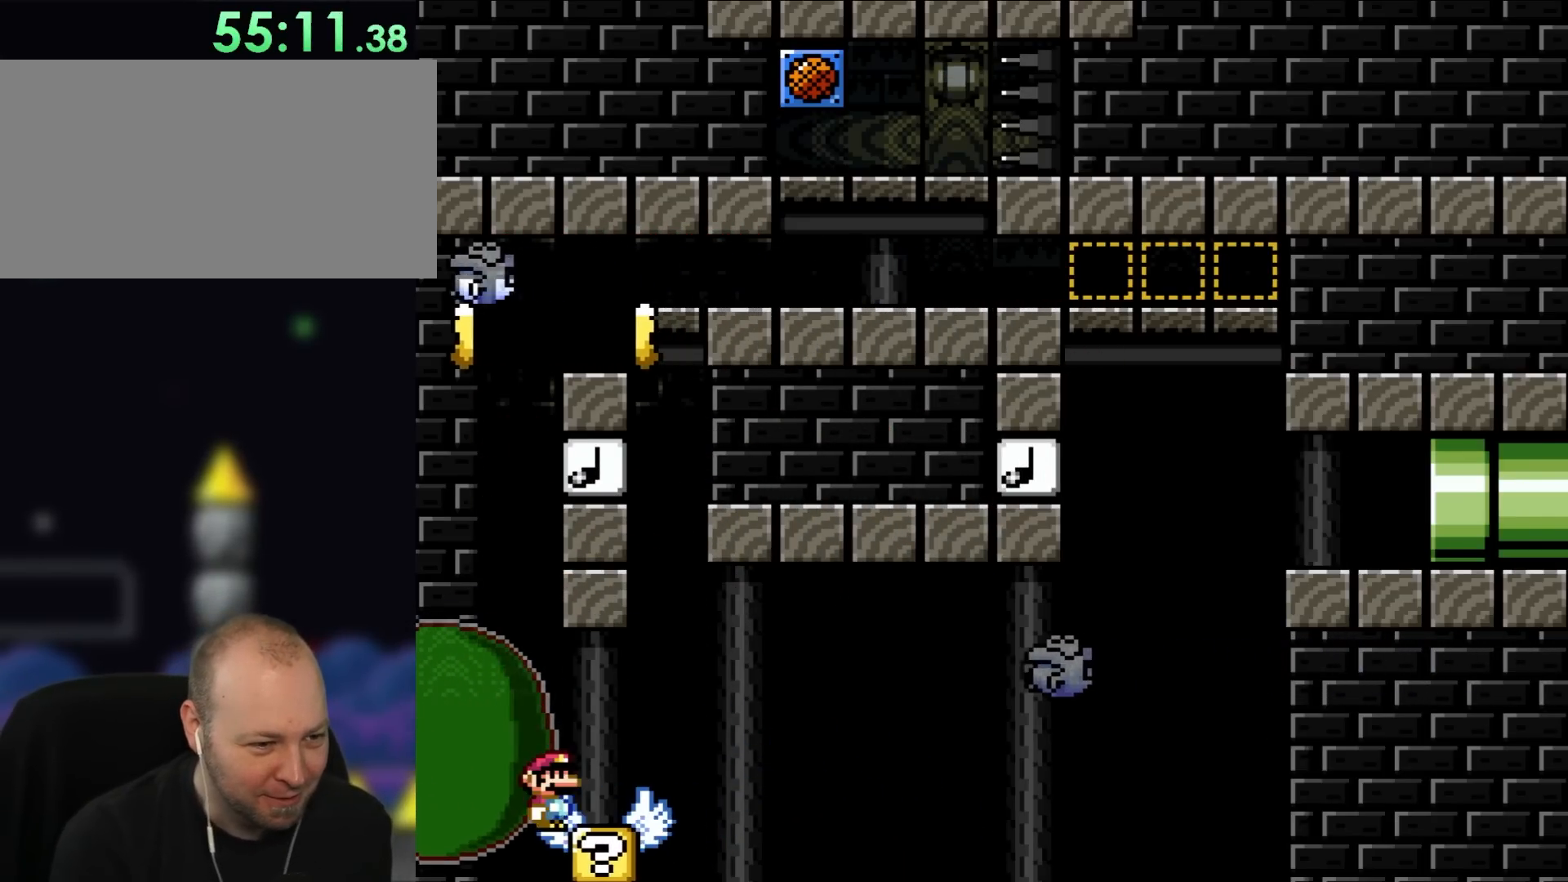
{"buttons": ["A", "X", "DPAD_RIGHT"], "events": [[267, "A", "down"], [383, "A", "up"], [467, "A", "down"]]}
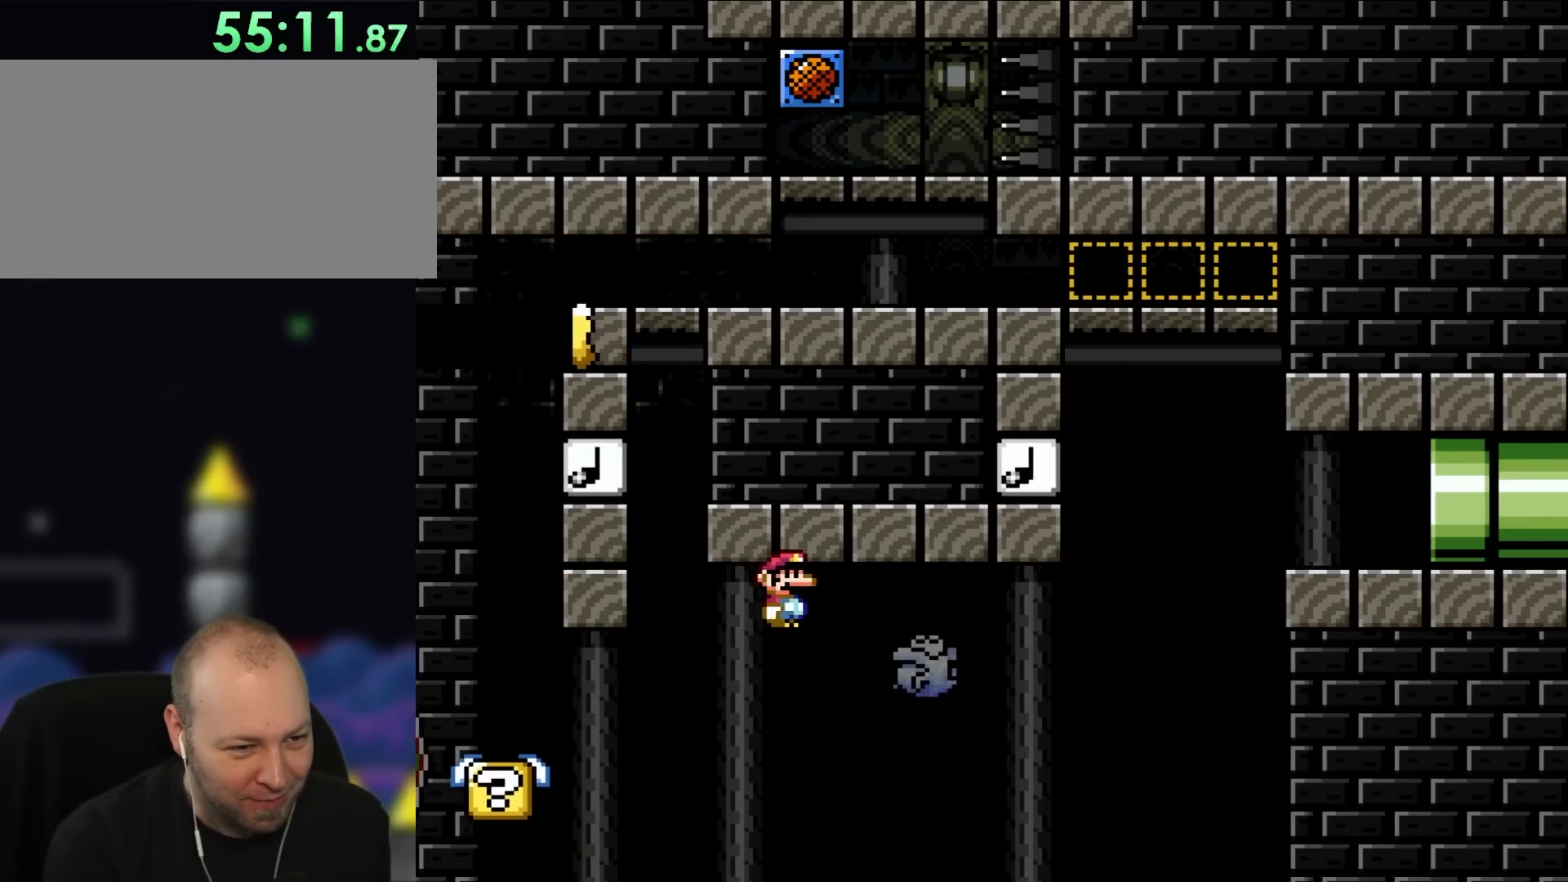
{"buttons": ["A", "X"], "events": [[183, "DPAD_LEFT", "down"], [183, "DPAD_RIGHT", "up"], [450, "DPAD_LEFT", "up"]]}
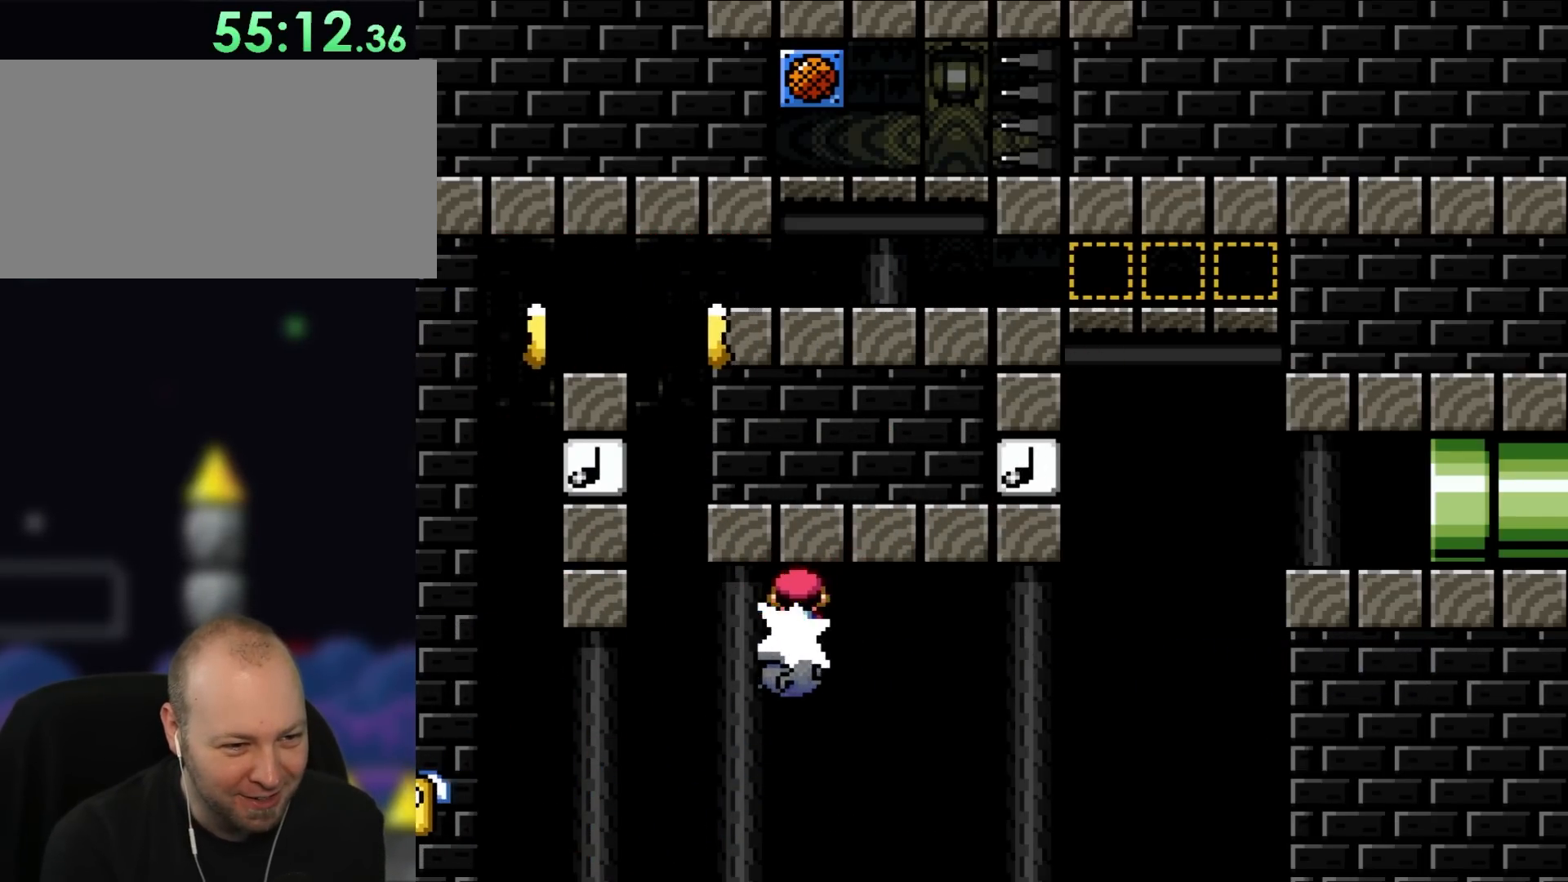
{"buttons": ["A", "X", "DPAD_LEFT"], "events": [[383, "DPAD_LEFT", "down"]]}
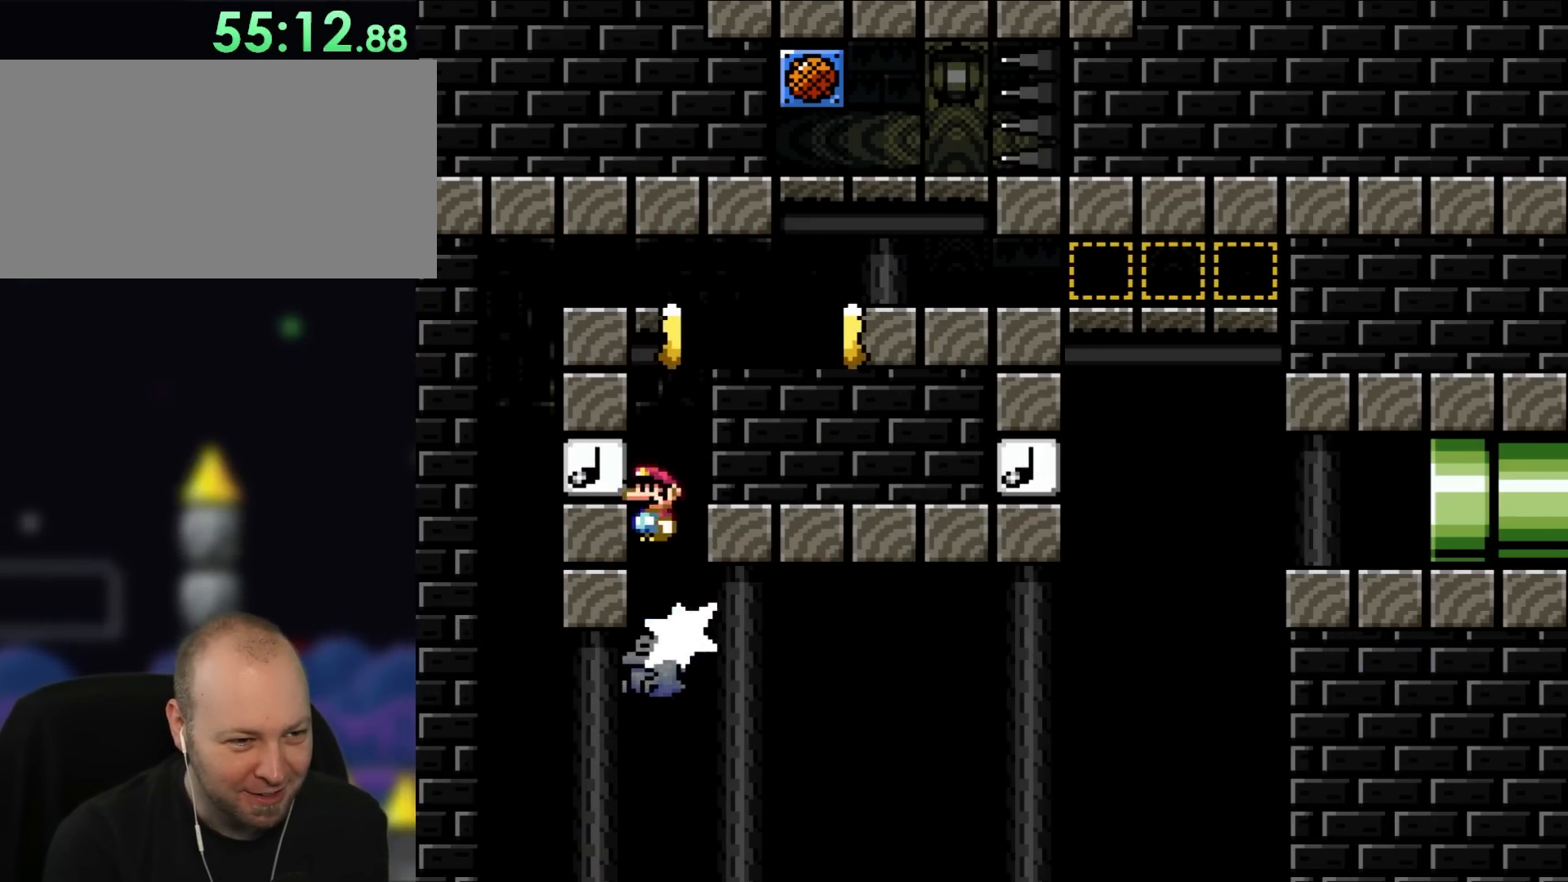
{"buttons": ["A", "X"], "events": [[117, "DPAD_LEFT", "up"], [317, "DPAD_LEFT", "down"], [467, "DPAD_LEFT", "up"]]}
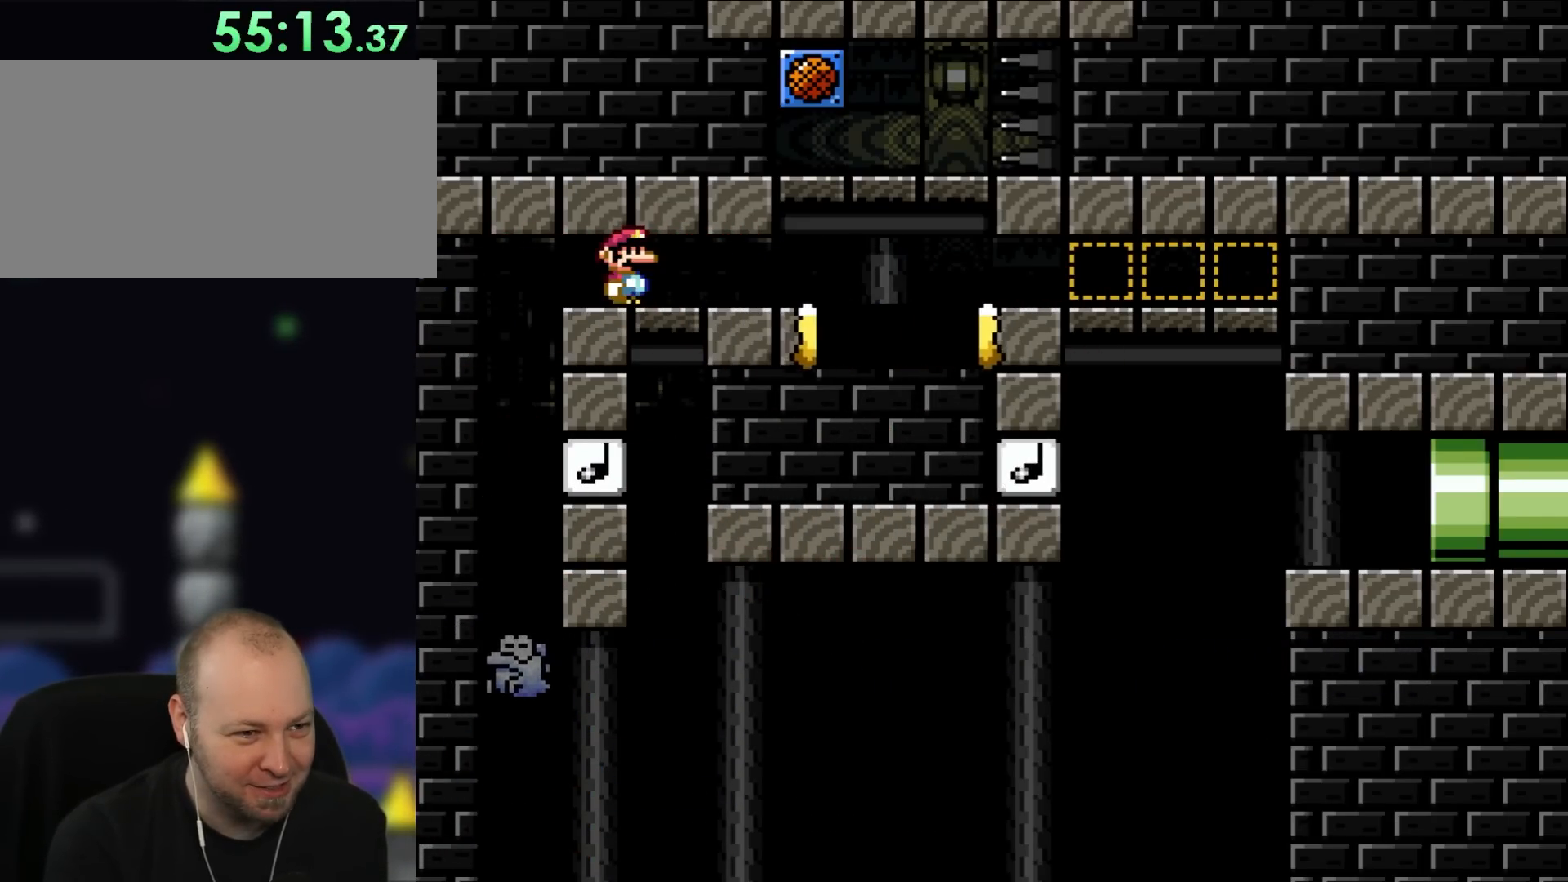
{"buttons": ["X", "DPAD_RIGHT"], "events": [[17, "A", "up"], [83, "DPAD_RIGHT", "down"], [150, "DPAD_RIGHT", "up"], [483, "DPAD_RIGHT", "down"]]}
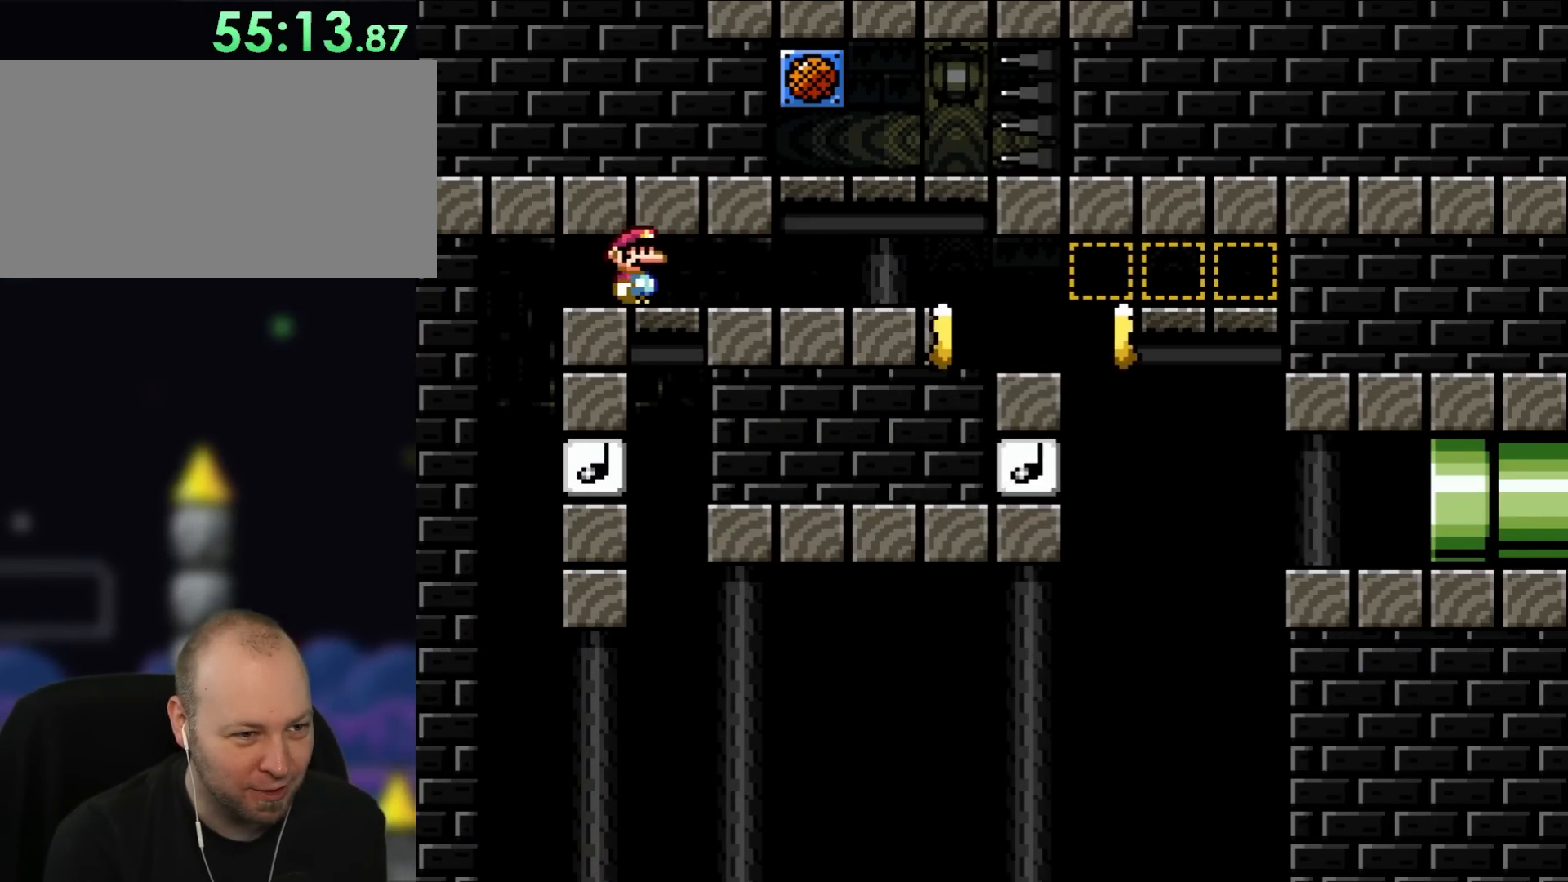
{"buttons": ["X"], "events": [[33, "DPAD_RIGHT", "up"]]}